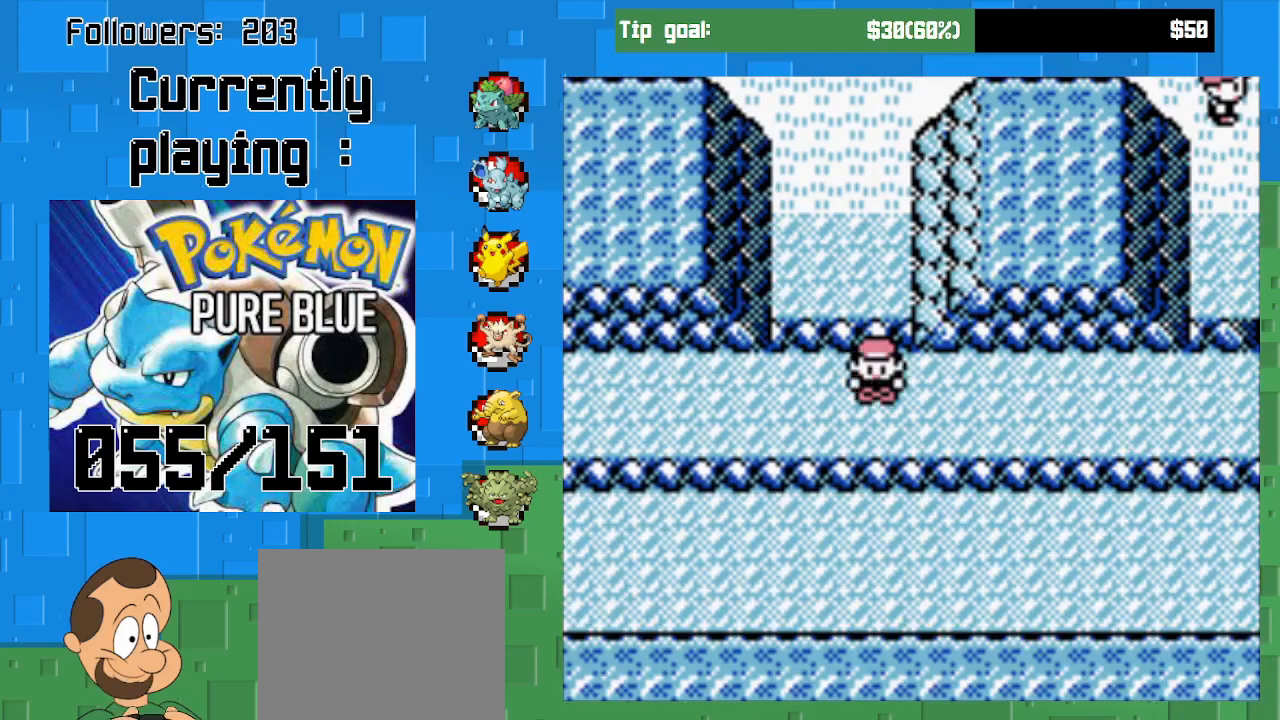
Gameplay with a controller (PlayStation layout); each line is a JSON object with the inputs held at the frame after it. "events" lists button and stick changes between this image and that frame as [ms after this image, input, new state], when the widget could be followed in between. Not read: L3 R3.
{"buttons": [], "left_stick": "center", "right_stick": "center", "events": []}
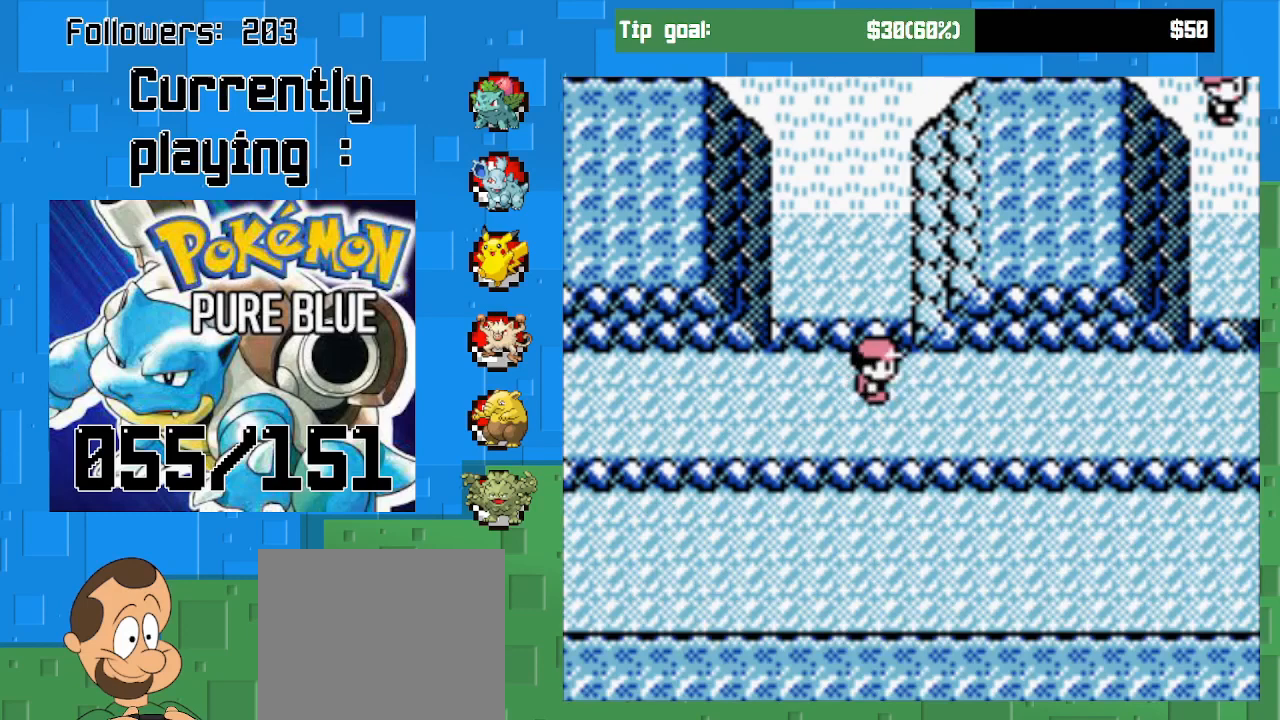
{"buttons": [], "left_stick": "center", "right_stick": "center", "events": []}
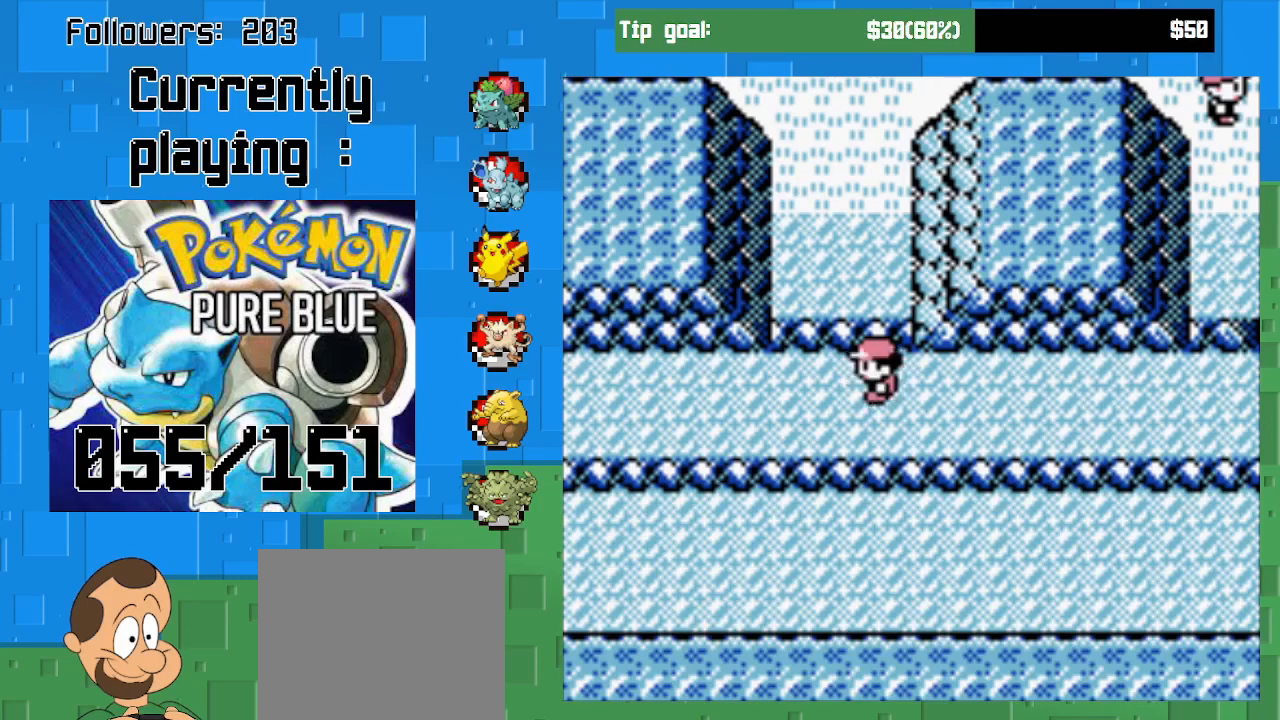
{"buttons": [], "left_stick": "center", "right_stick": "center", "events": []}
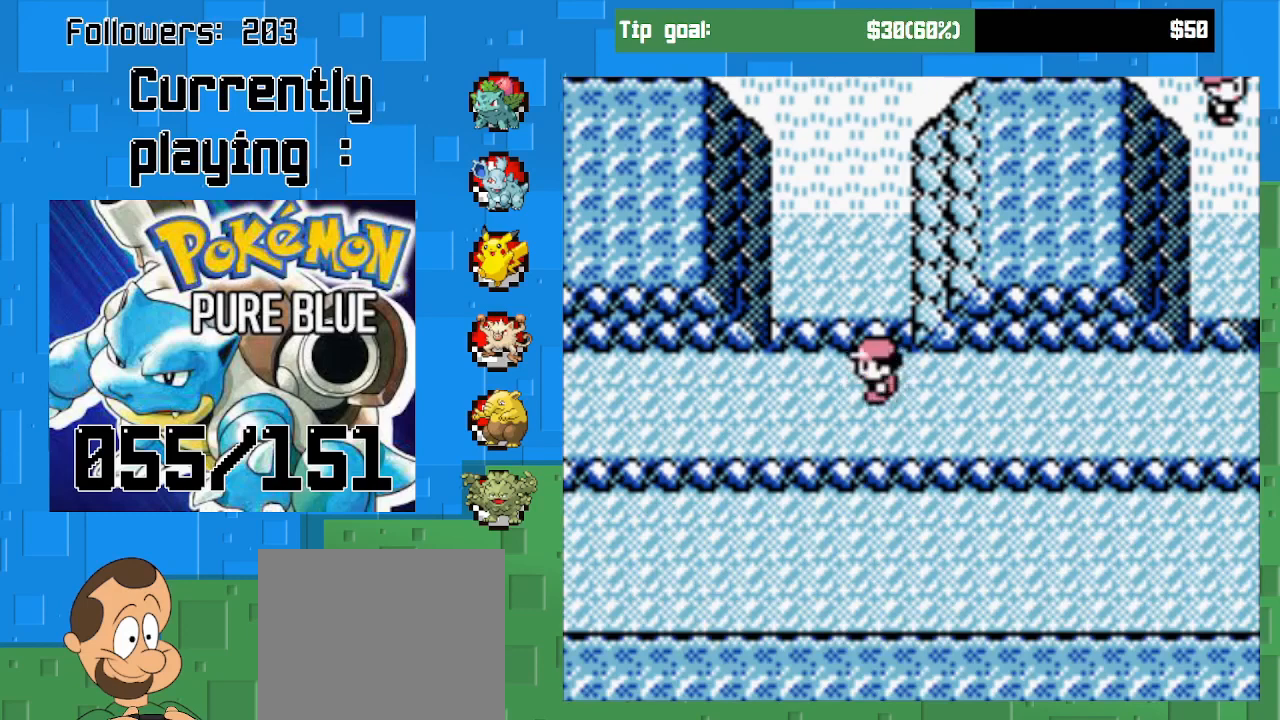
{"buttons": [], "left_stick": "center", "right_stick": "center", "events": []}
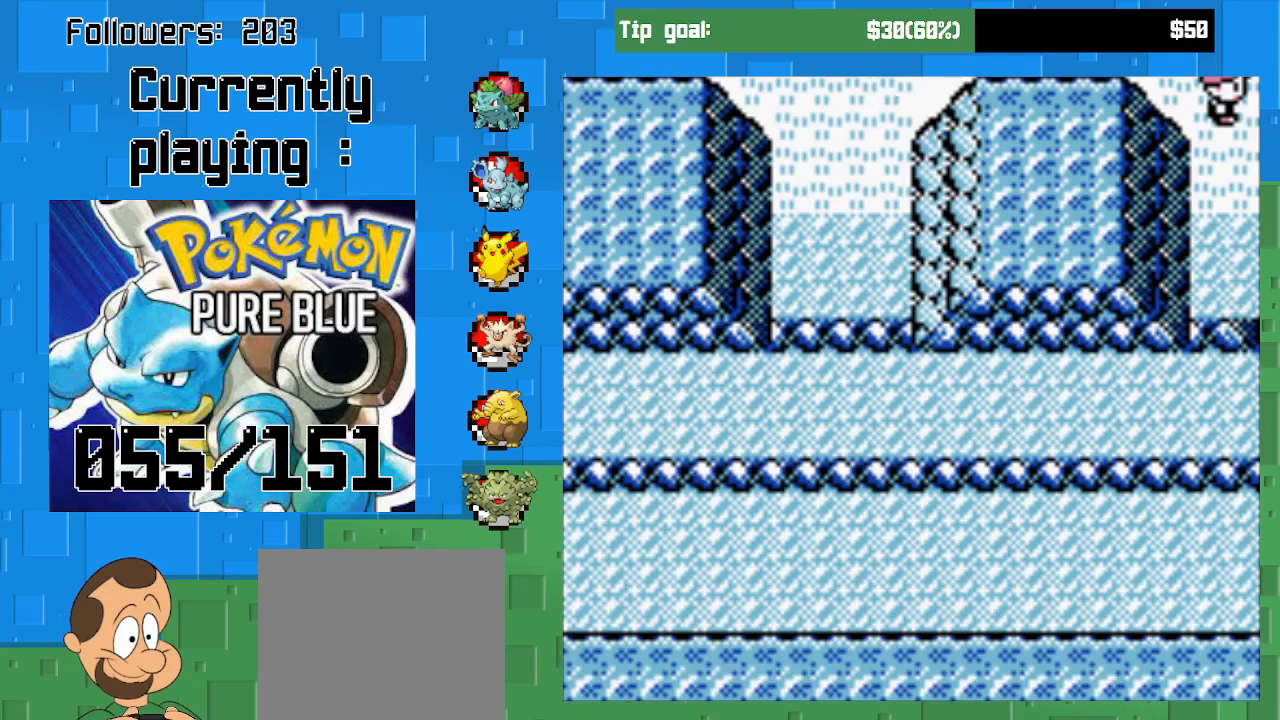
{"buttons": [], "left_stick": "center", "right_stick": "center", "events": []}
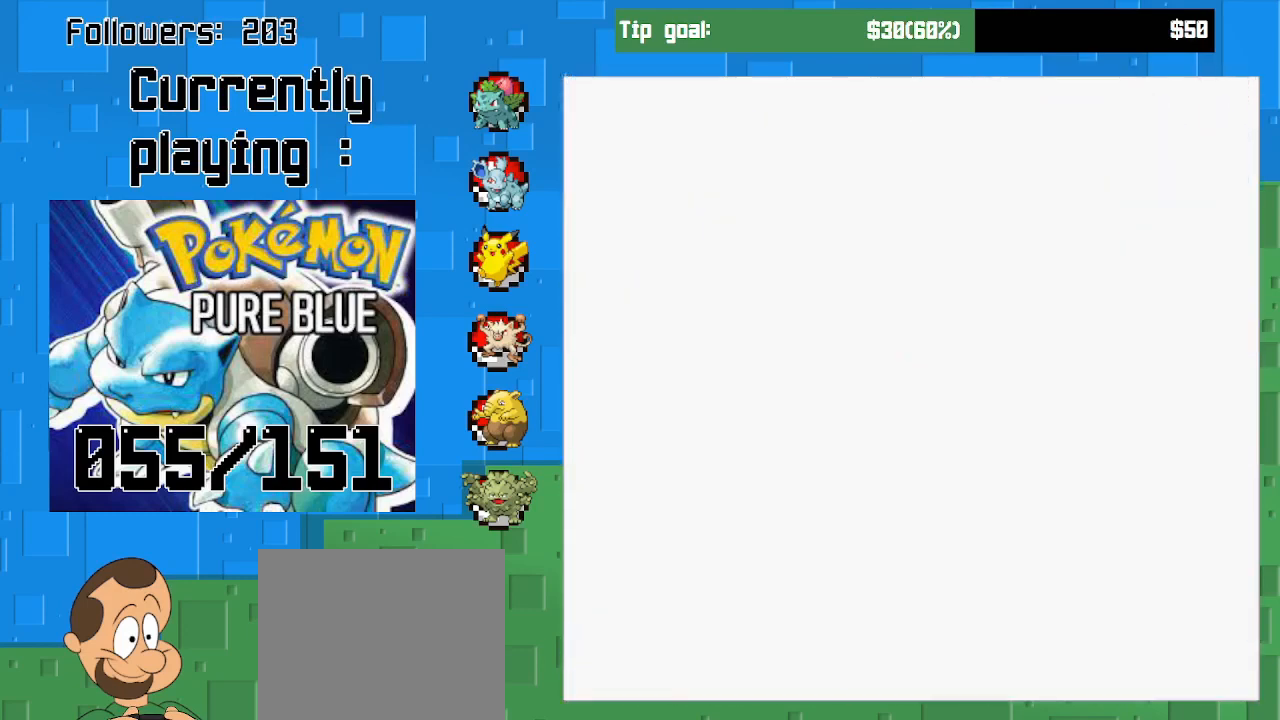
{"buttons": [], "left_stick": "center", "right_stick": "center", "events": []}
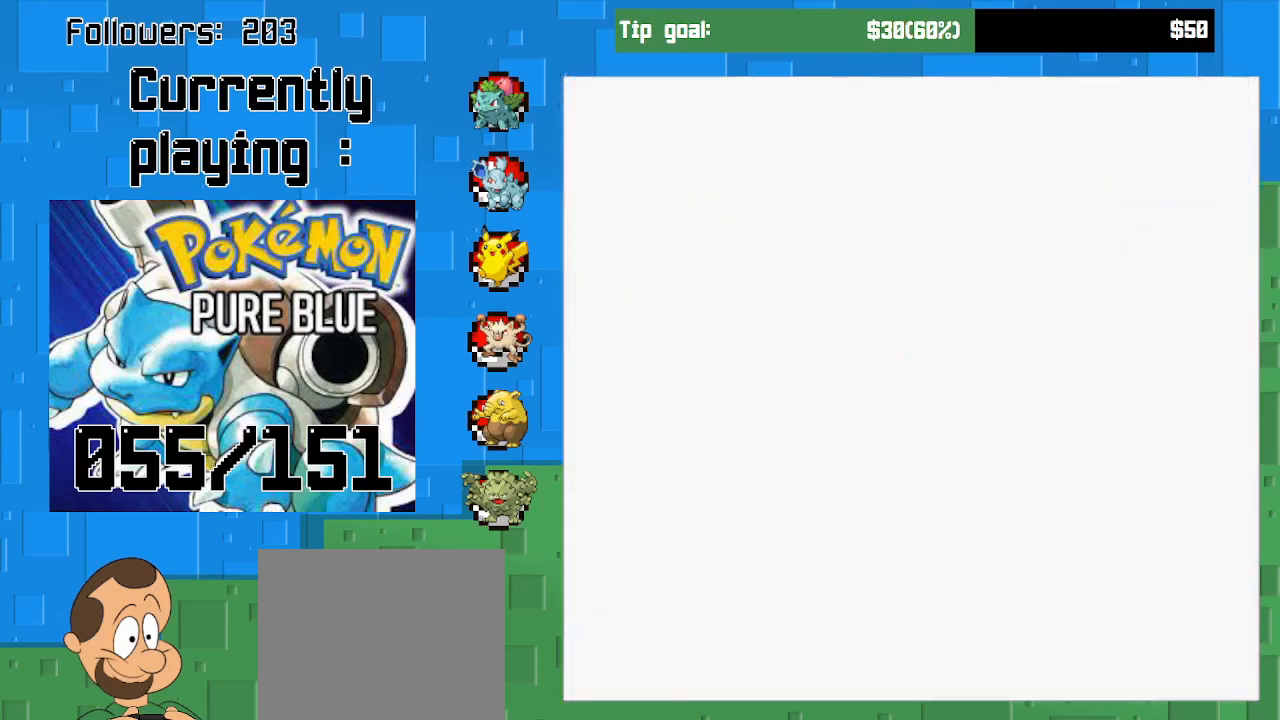
{"buttons": [], "left_stick": "center", "right_stick": "center", "events": []}
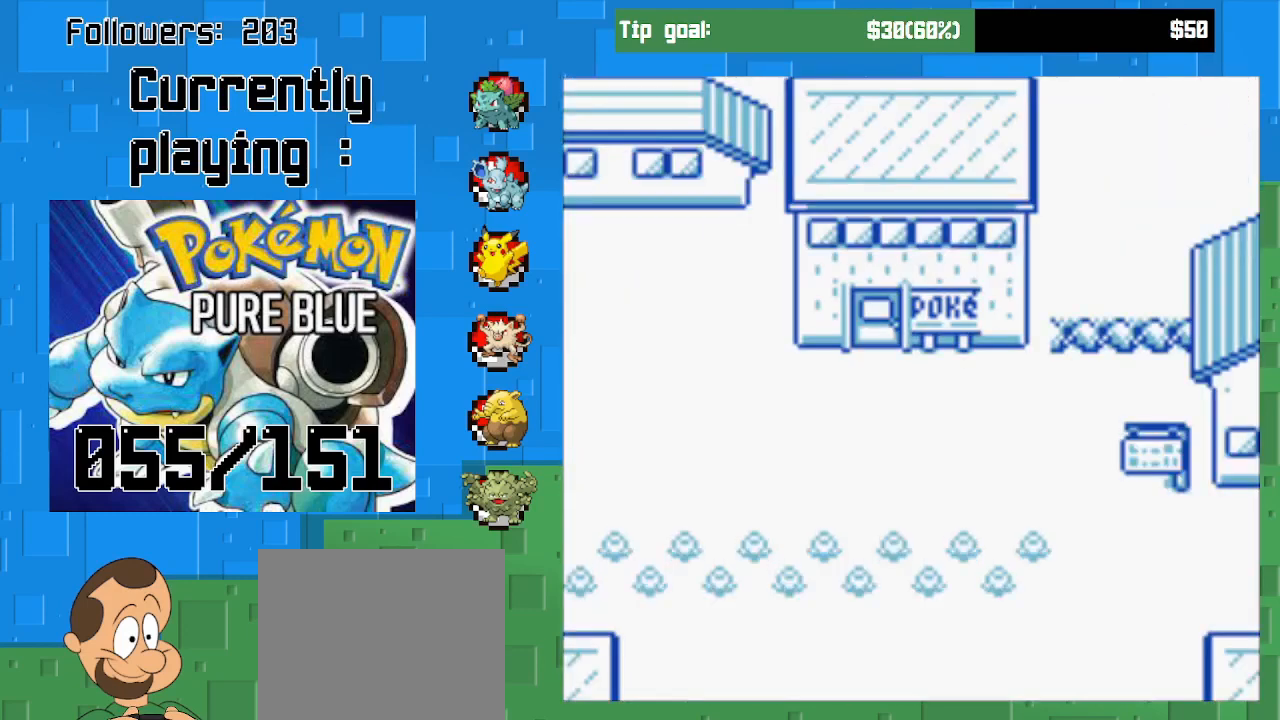
{"buttons": ["CROSS"], "left_stick": "center", "right_stick": "center", "events": [[500, "CROSS", "down"]]}
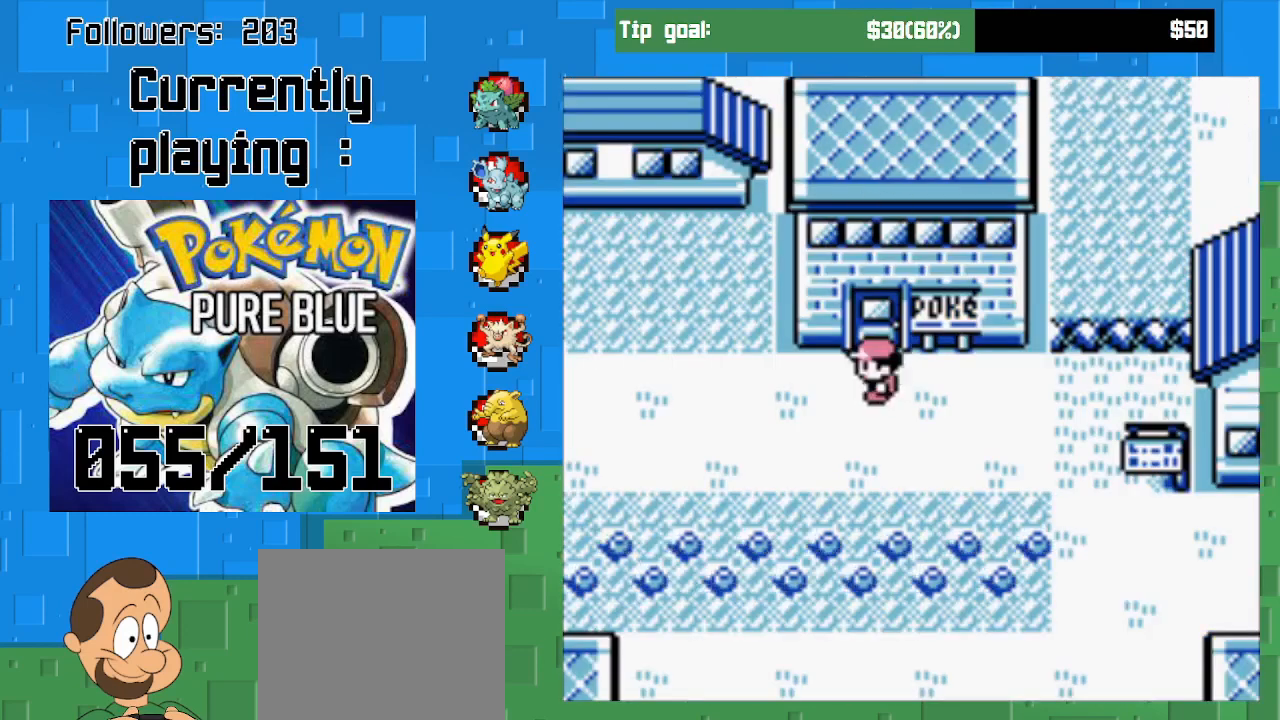
{"buttons": ["CROSS", "DPAD_UP"], "left_stick": "center", "right_stick": "center", "events": [[33, "DPAD_UP", "down"]]}
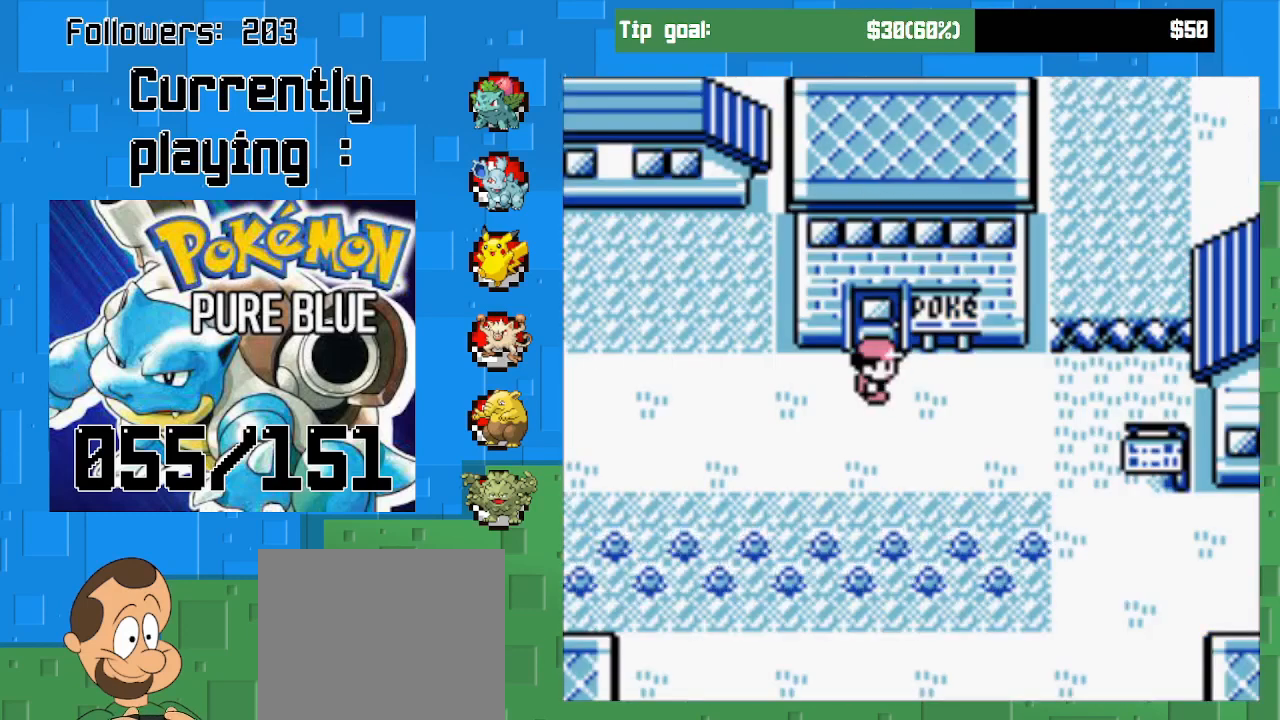
{"buttons": ["CROSS", "DPAD_UP"], "left_stick": "center", "right_stick": "center", "events": []}
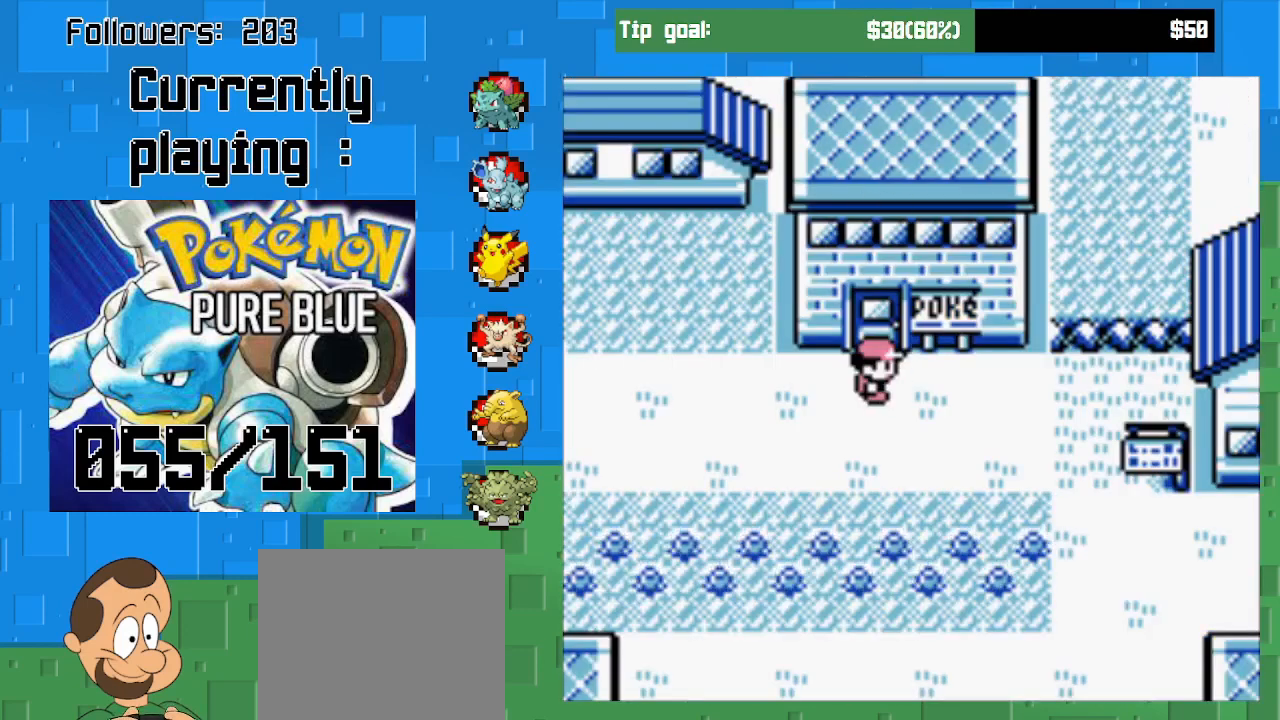
{"buttons": ["CROSS", "DPAD_UP"], "left_stick": "center", "right_stick": "center", "events": []}
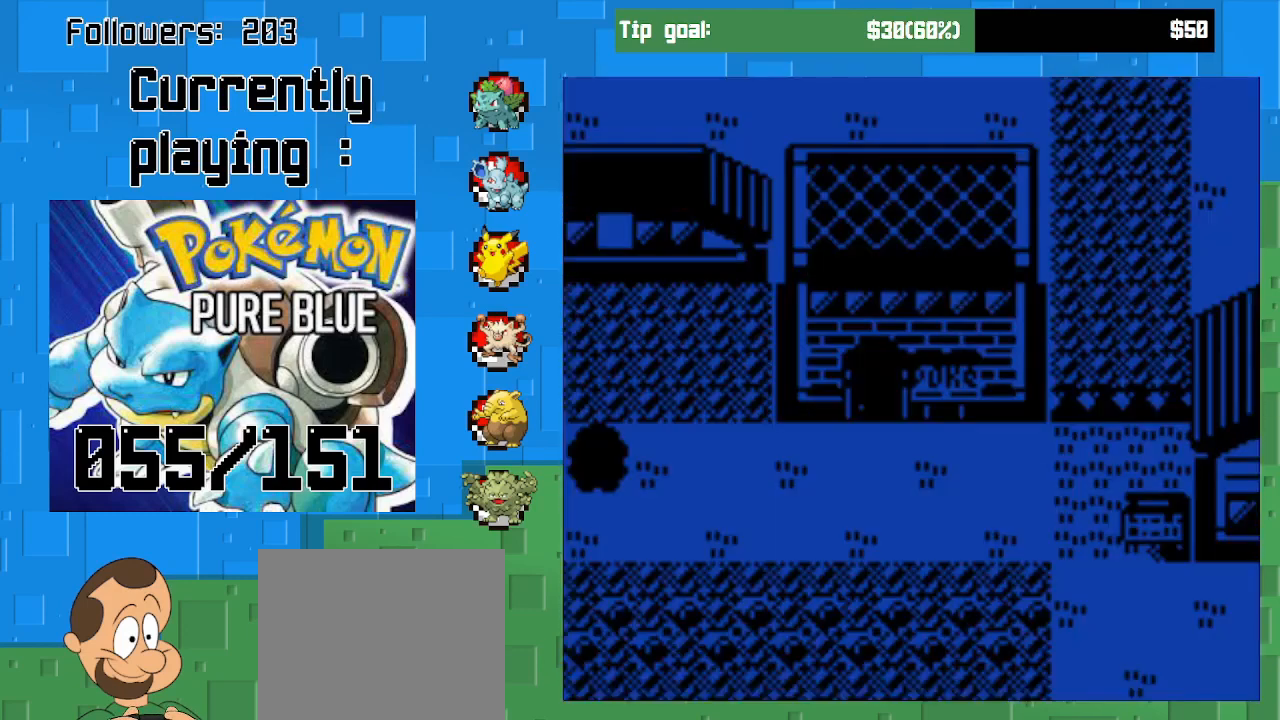
{"buttons": ["CROSS"], "left_stick": "center", "right_stick": "center", "events": [[167, "DPAD_UP", "up"]]}
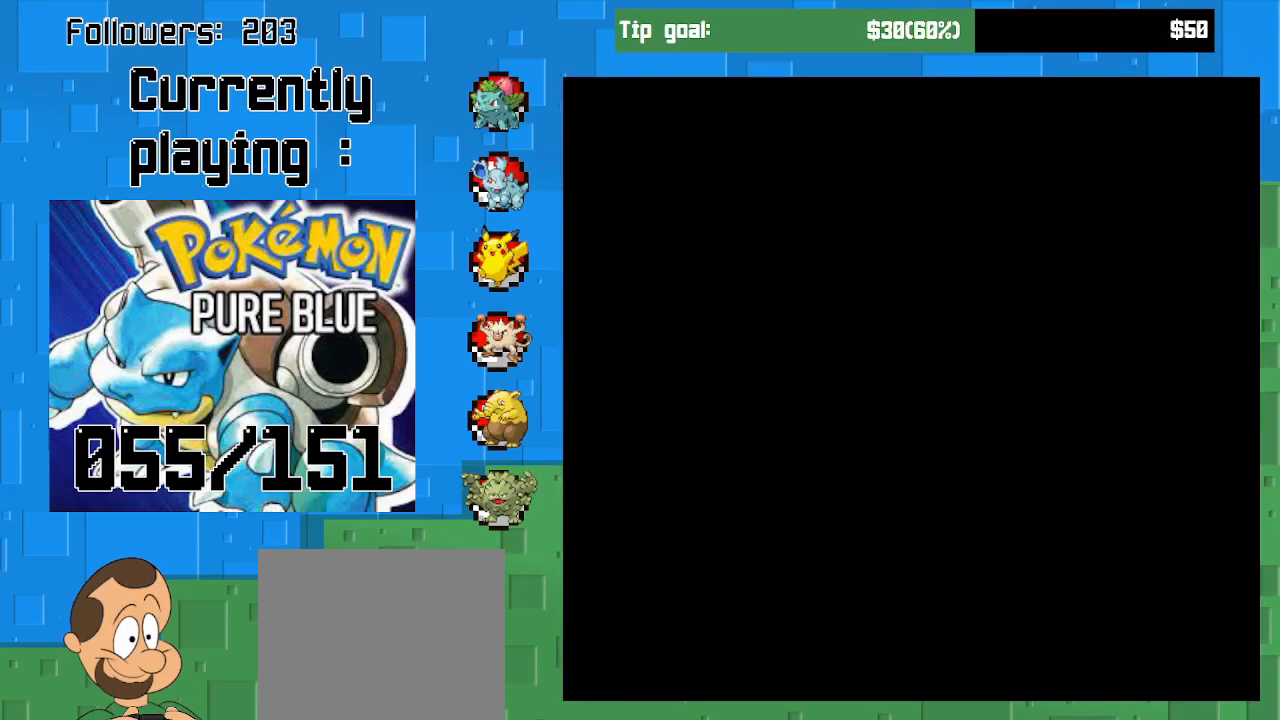
{"buttons": ["CROSS", "DPAD_UP"], "left_stick": "center", "right_stick": "center", "events": [[133, "DPAD_UP", "down"]]}
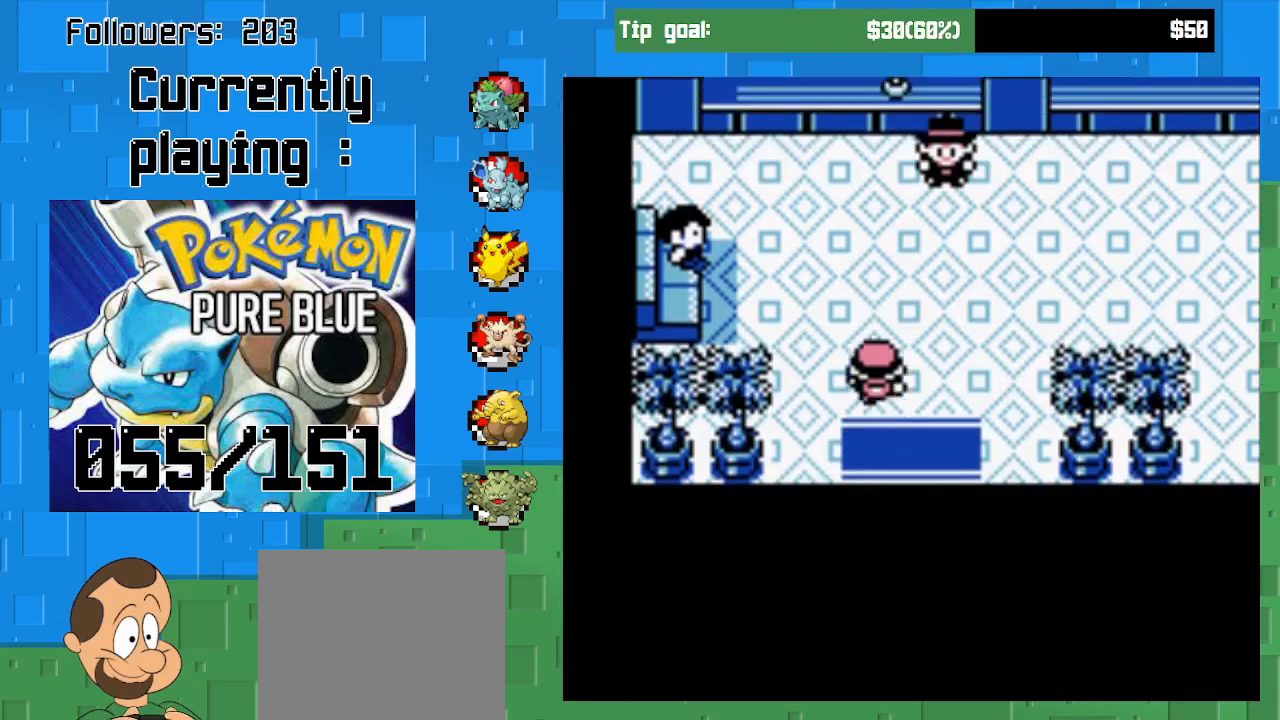
{"buttons": ["CROSS", "DPAD_UP"], "left_stick": "center", "right_stick": "center", "events": []}
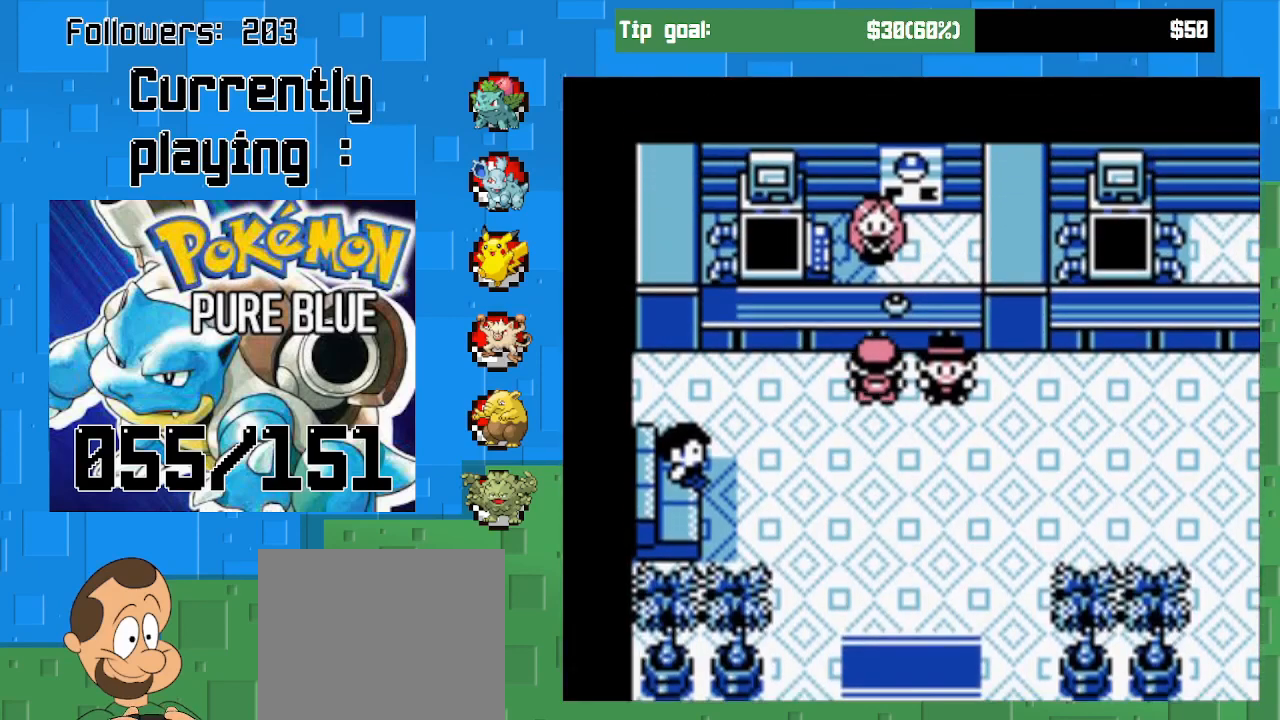
{"buttons": [], "left_stick": "center", "right_stick": "center", "events": [[33, "CROSS", "up"], [33, "DPAD_UP", "up"], [67, "CIRCLE", "down"], [233, "CIRCLE", "up"], [333, "CIRCLE", "down"], [467, "CIRCLE", "up"]]}
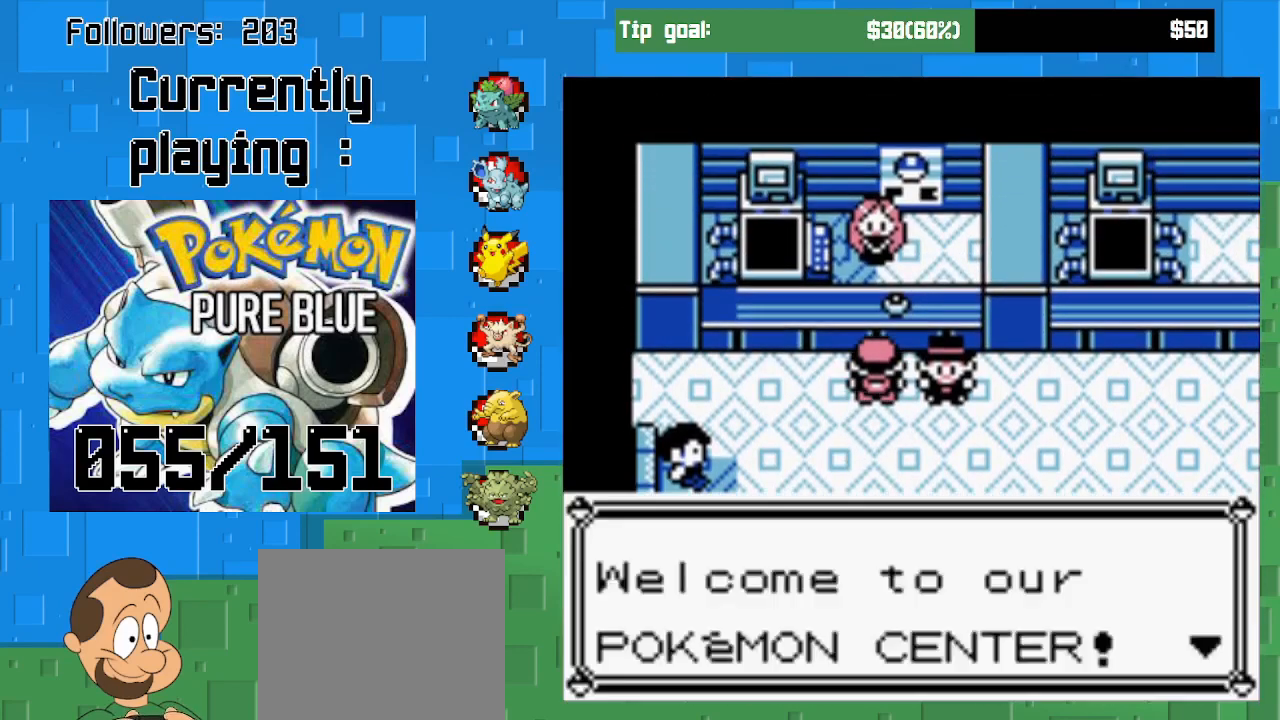
{"buttons": [], "left_stick": "center", "right_stick": "center", "events": [[33, "CIRCLE", "down"], [133, "CIRCLE", "up"], [200, "CIRCLE", "down"], [333, "CIRCLE", "up"], [367, "CIRCLE", "down"], [467, "CIRCLE", "up"]]}
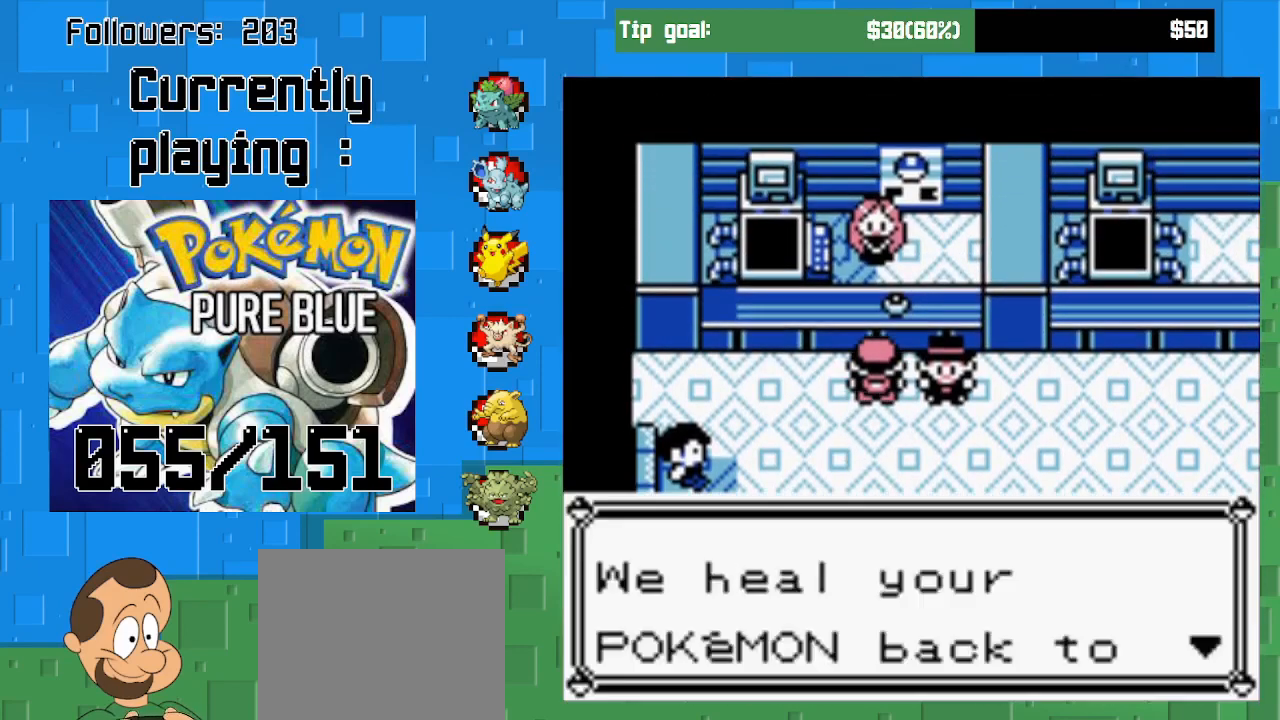
{"buttons": [], "left_stick": "center", "right_stick": "center", "events": [[33, "CIRCLE", "down"], [167, "CIRCLE", "up"], [233, "CIRCLE", "down"], [333, "CIRCLE", "up"], [433, "CIRCLE", "down"], [500, "CIRCLE", "up"]]}
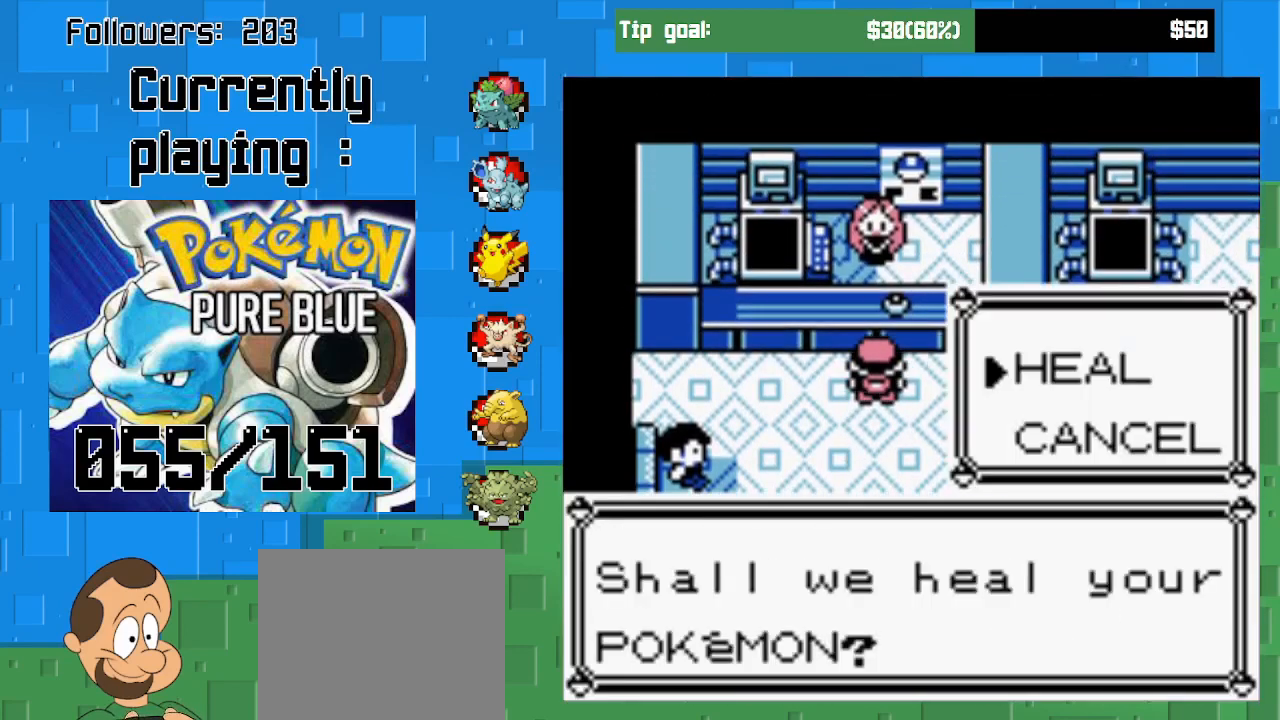
{"buttons": ["CIRCLE"], "left_stick": "center", "right_stick": "center", "events": [[67, "CIRCLE", "down"], [167, "CIRCLE", "up"], [233, "CIRCLE", "down"], [367, "CIRCLE", "up"], [433, "CIRCLE", "down"]]}
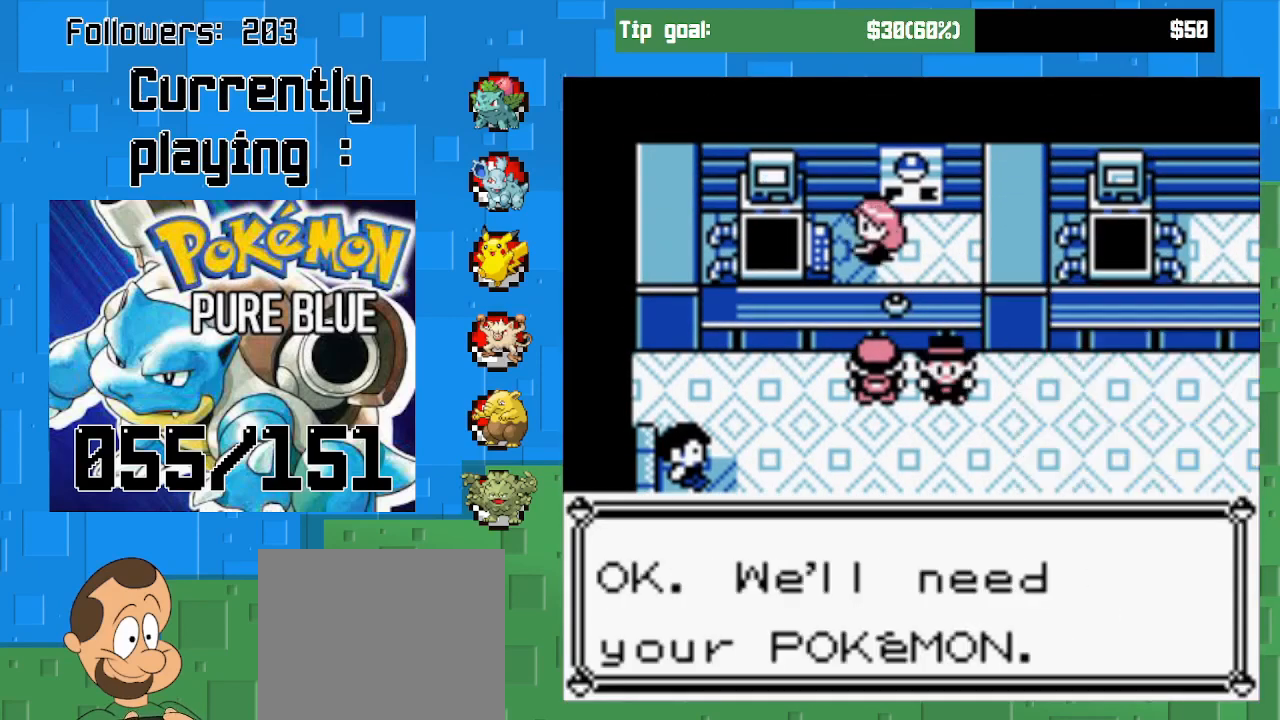
{"buttons": [], "left_stick": "center", "right_stick": "center", "events": [[67, "CIRCLE", "up"], [367, "CIRCLE", "down"], [500, "CIRCLE", "up"]]}
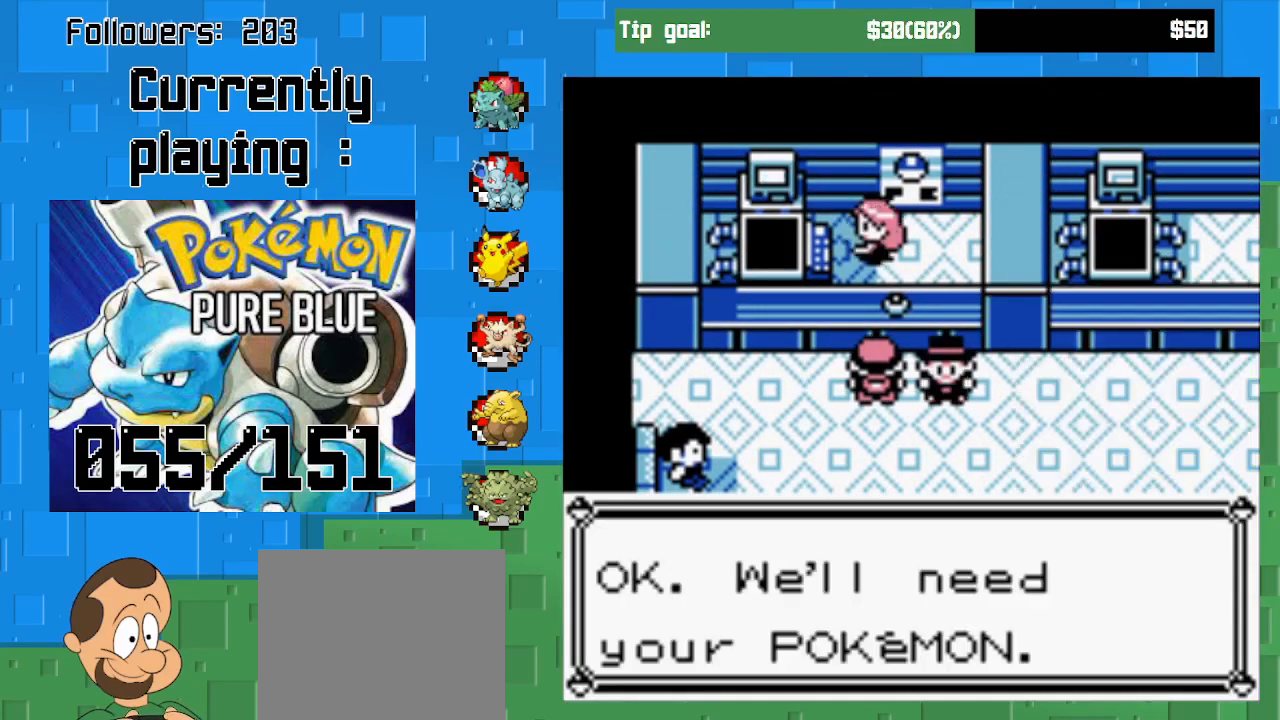
{"buttons": [], "left_stick": "center", "right_stick": "center", "events": [[133, "CIRCLE", "down"], [333, "CIRCLE", "up"]]}
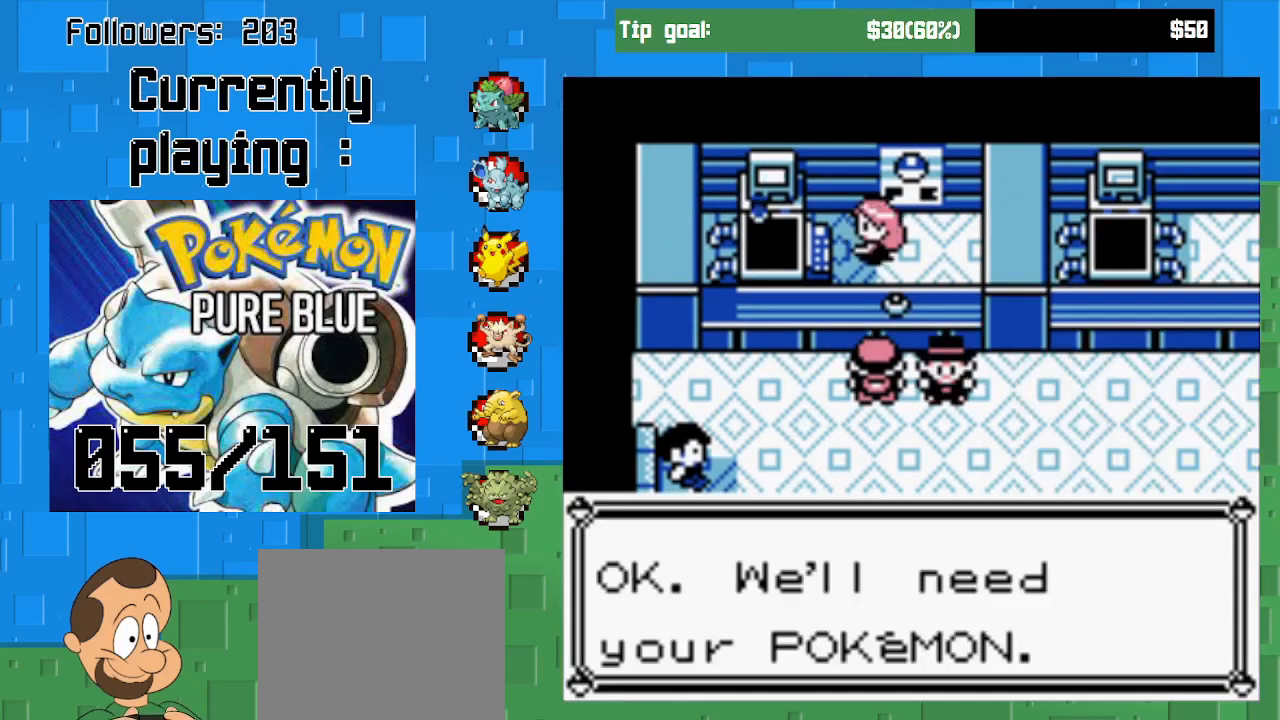
{"buttons": [], "left_stick": "center", "right_stick": "center", "events": []}
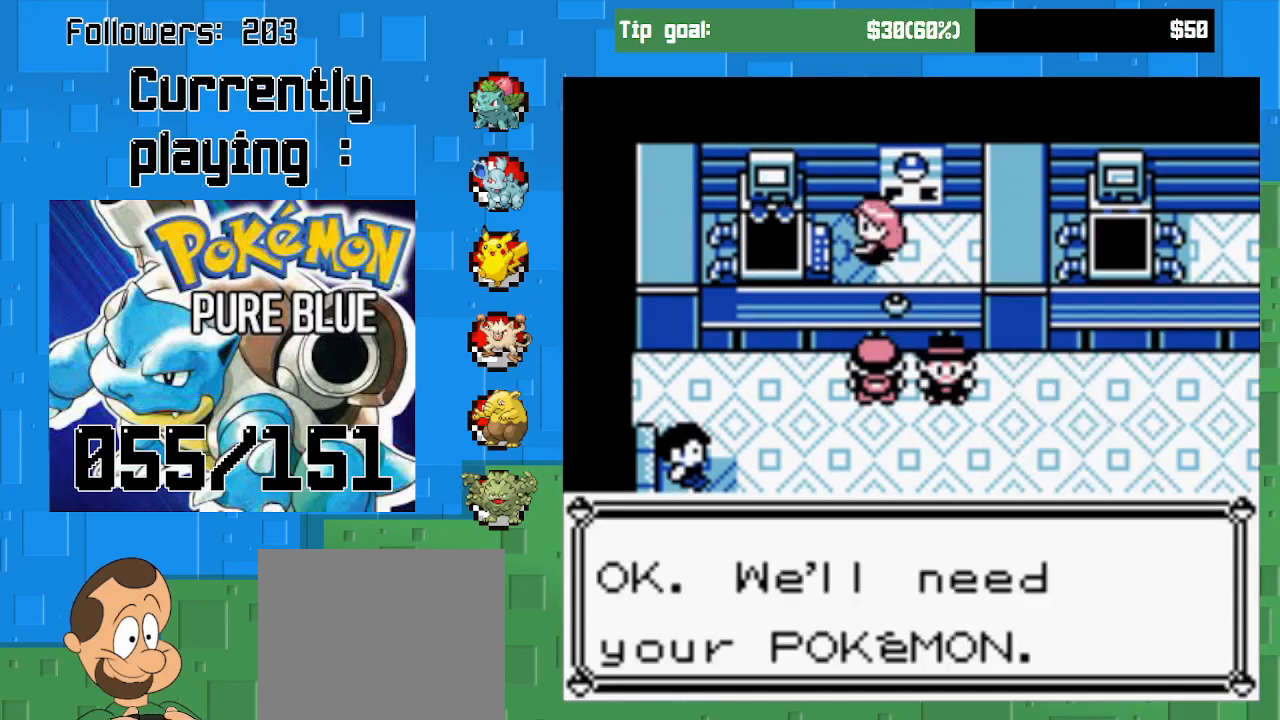
{"buttons": [], "left_stick": "center", "right_stick": "center", "events": []}
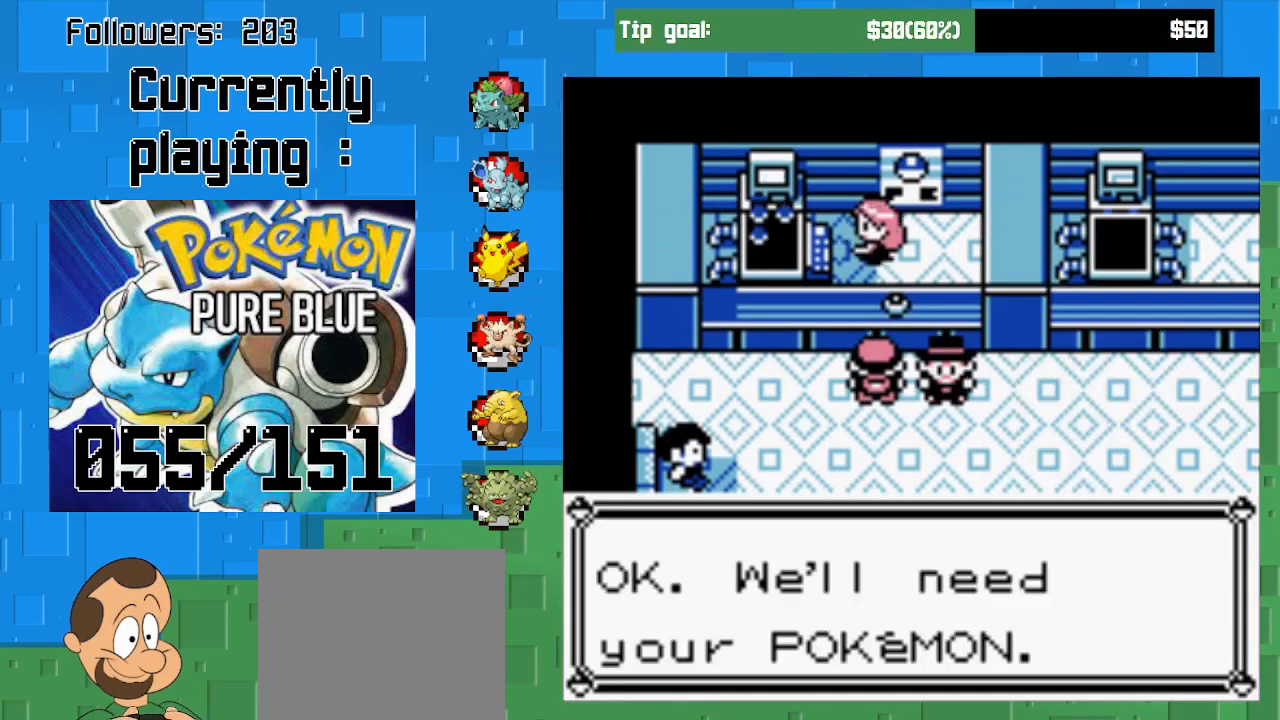
{"buttons": [], "left_stick": "center", "right_stick": "center", "events": []}
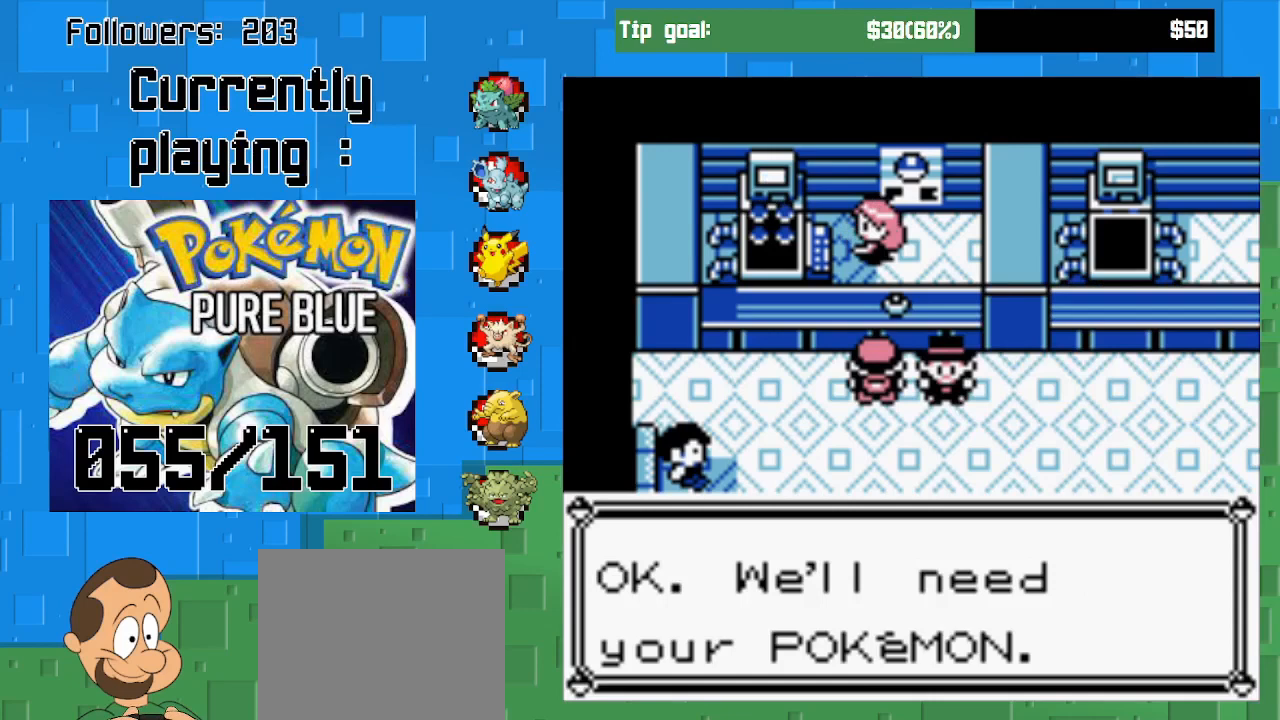
{"buttons": [], "left_stick": "center", "right_stick": "center", "events": []}
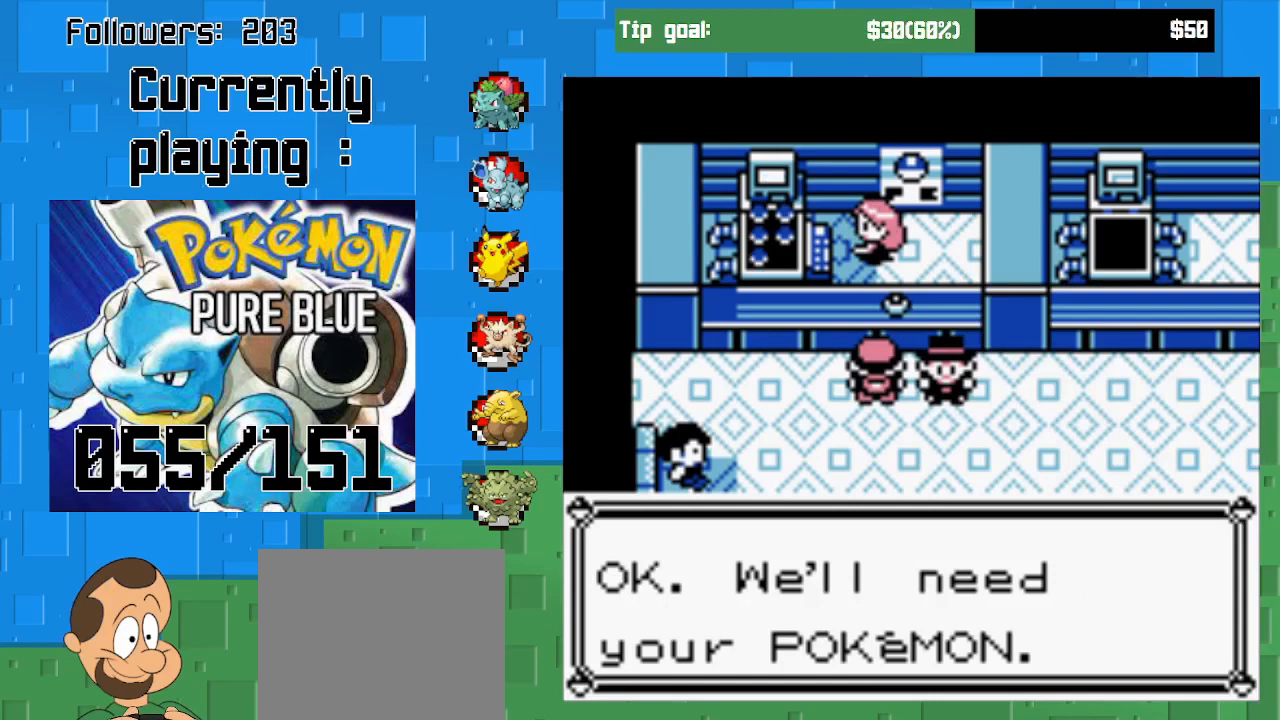
{"buttons": [], "left_stick": "center", "right_stick": "center", "events": []}
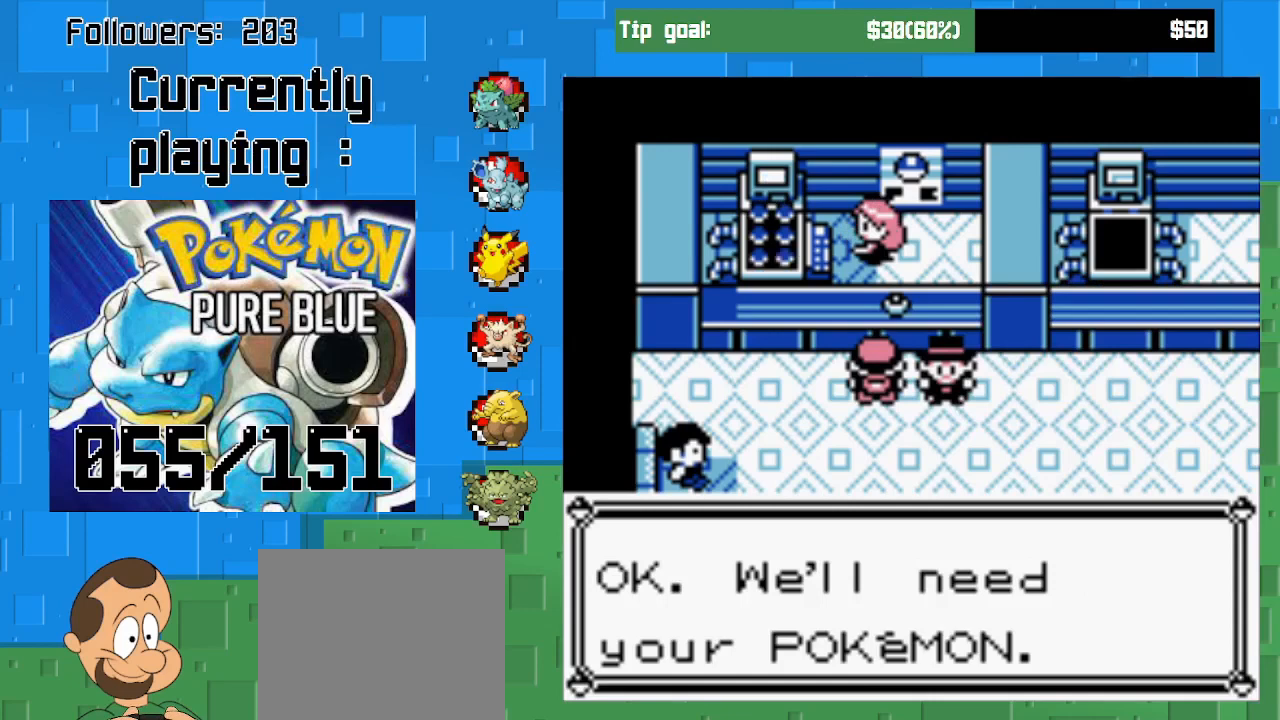
{"buttons": [], "left_stick": "center", "right_stick": "center", "events": []}
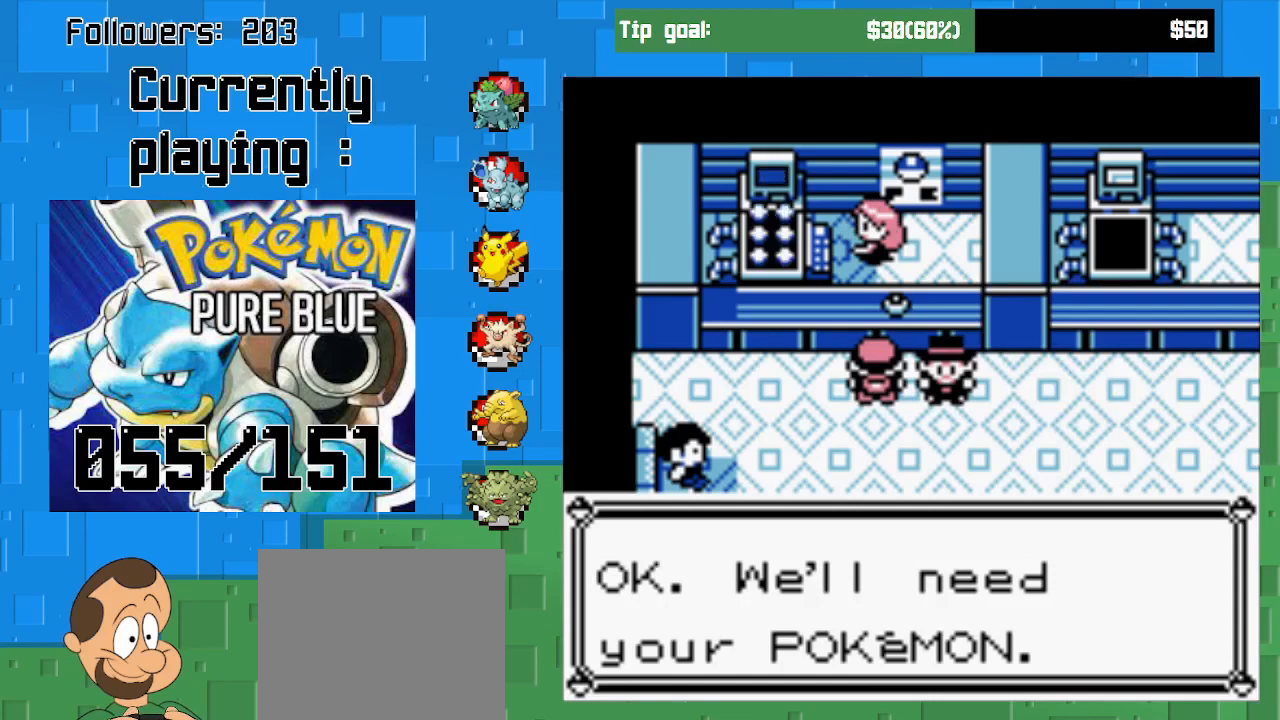
{"buttons": [], "left_stick": "center", "right_stick": "center", "events": []}
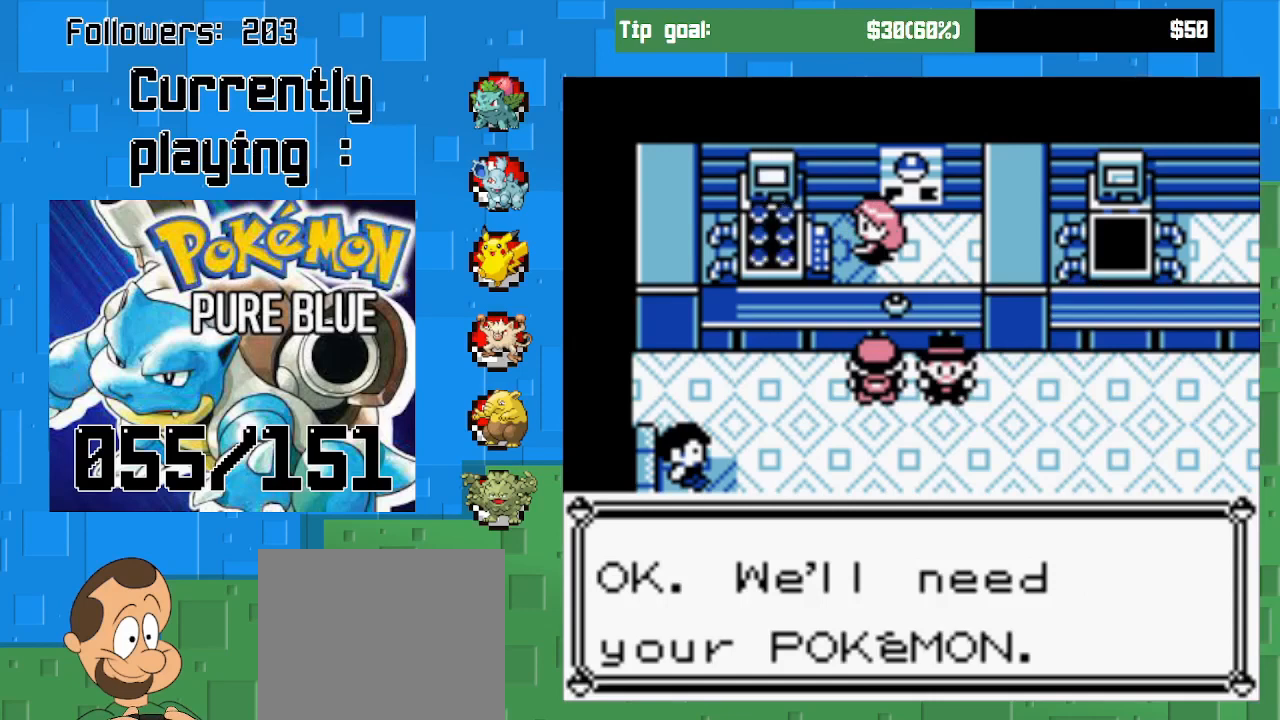
{"buttons": [], "left_stick": "center", "right_stick": "center", "events": []}
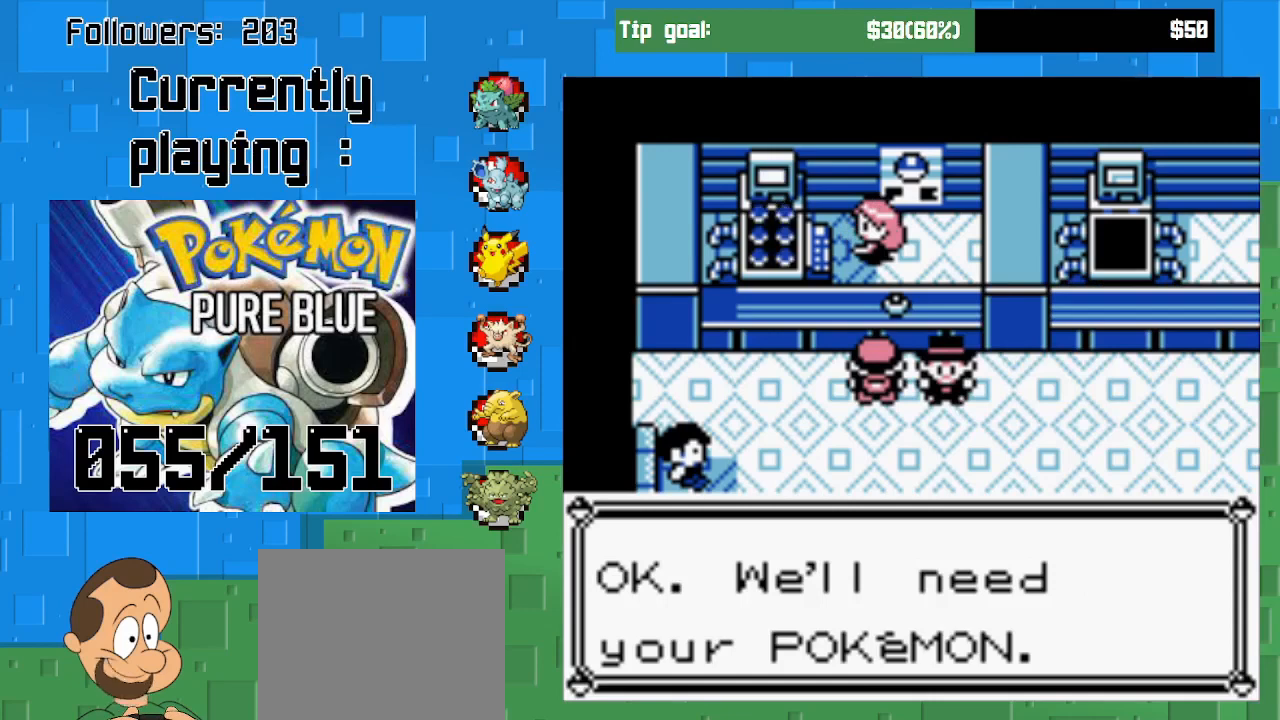
{"buttons": [], "left_stick": "center", "right_stick": "center", "events": []}
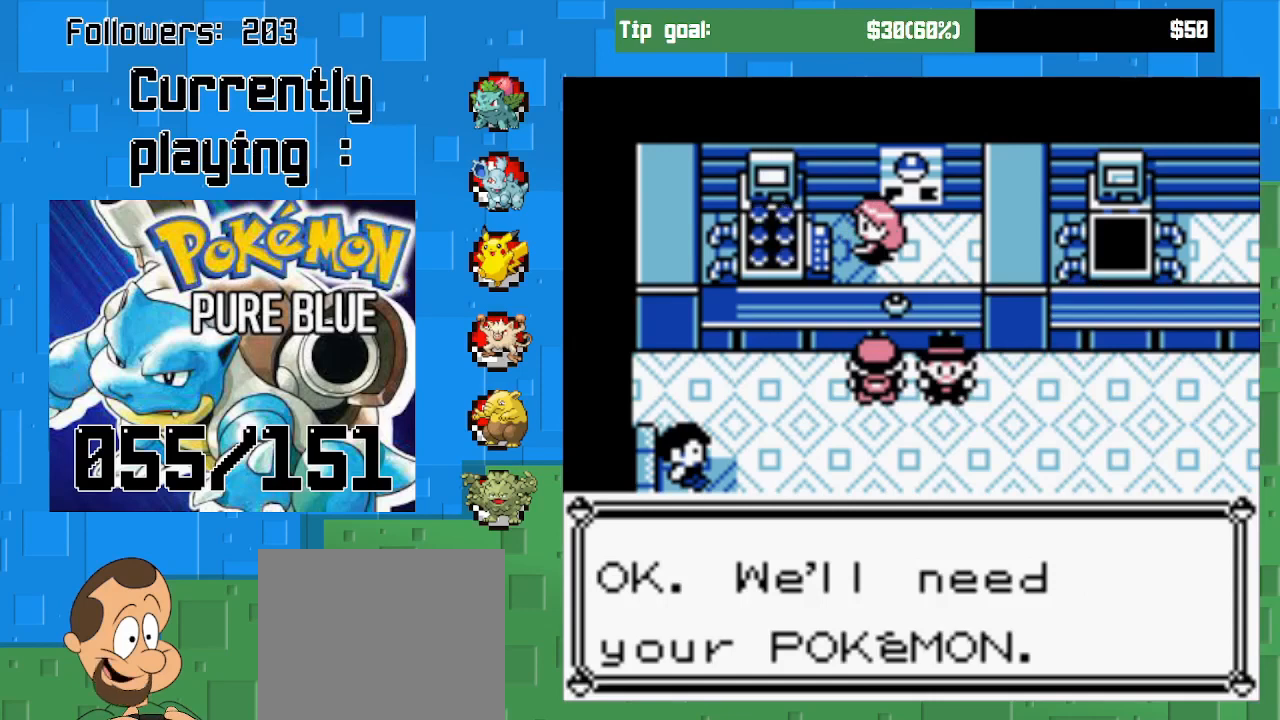
{"buttons": [], "left_stick": "center", "right_stick": "center", "events": [[333, "CIRCLE", "down"], [500, "CIRCLE", "up"]]}
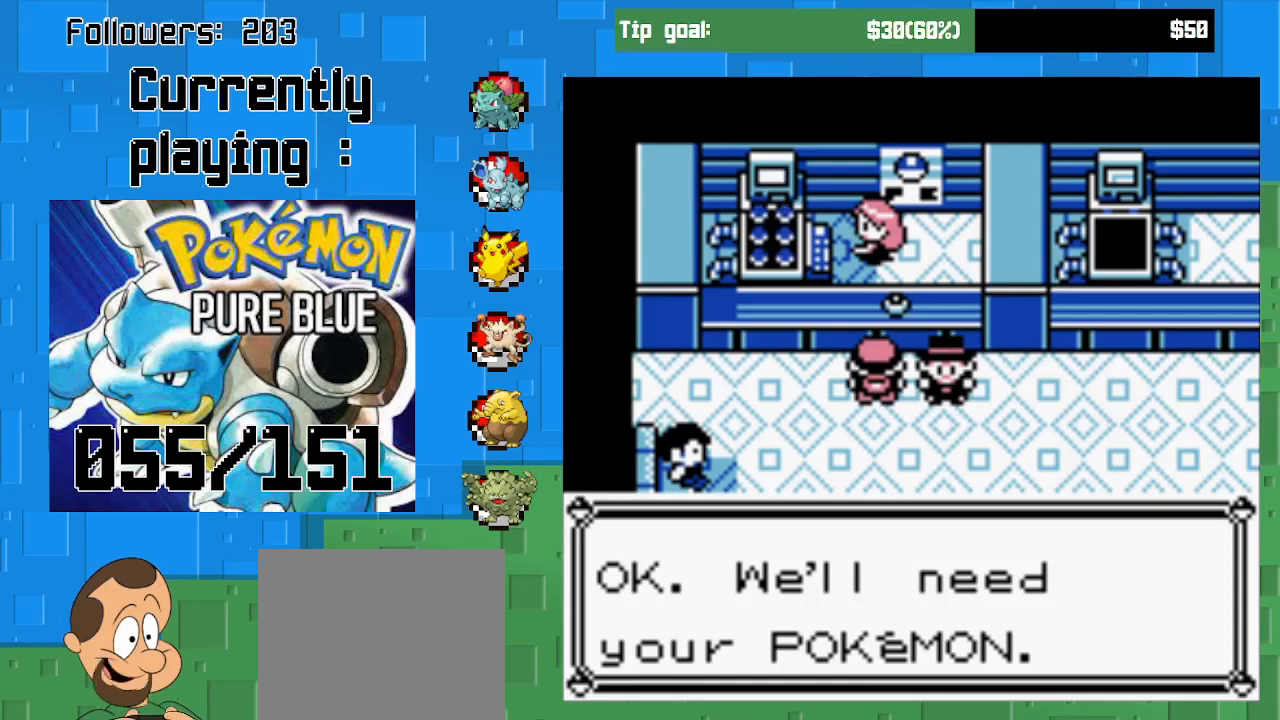
{"buttons": ["CIRCLE"], "left_stick": "center", "right_stick": "center", "events": [[400, "CIRCLE", "down"]]}